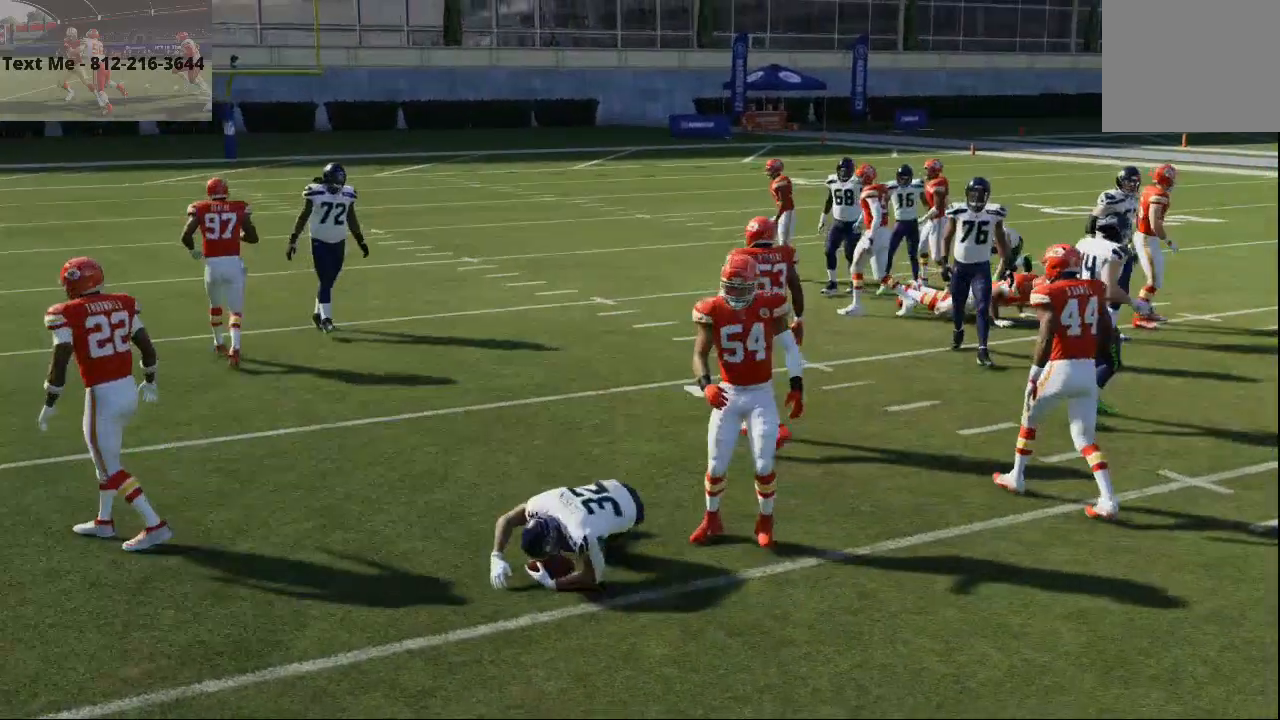
Gameplay with a controller (PlayStation layout); each line is a JSON object with the inputs held at the frame after it (dt_ms = milliseconds from this image to that frame). "events" lists button and stick changes between this image and that frame as [ms after this image, input, new state], when the widget could be followed in between. Not read: HOME L1 R1.
{"dt_ms": 500, "buttons": [], "left_stick": "center", "right_stick": "center", "events": []}
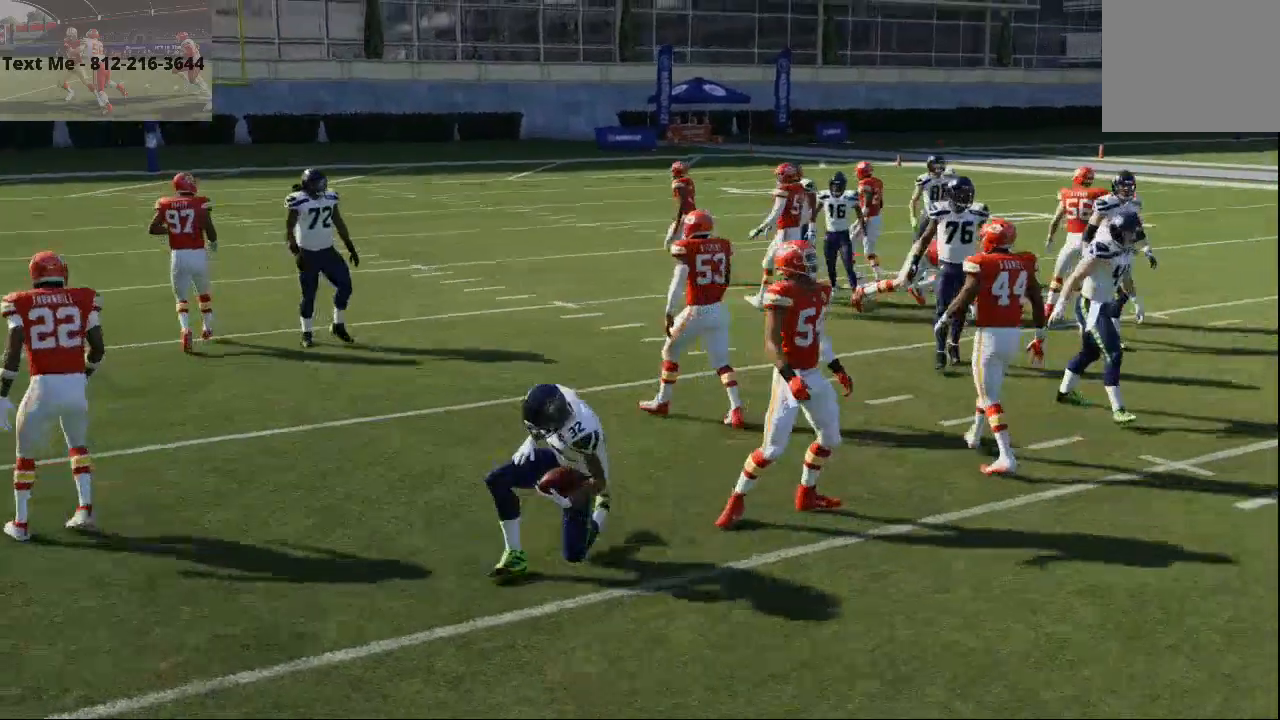
{"dt_ms": 500, "buttons": [], "left_stick": "center", "right_stick": "center", "events": []}
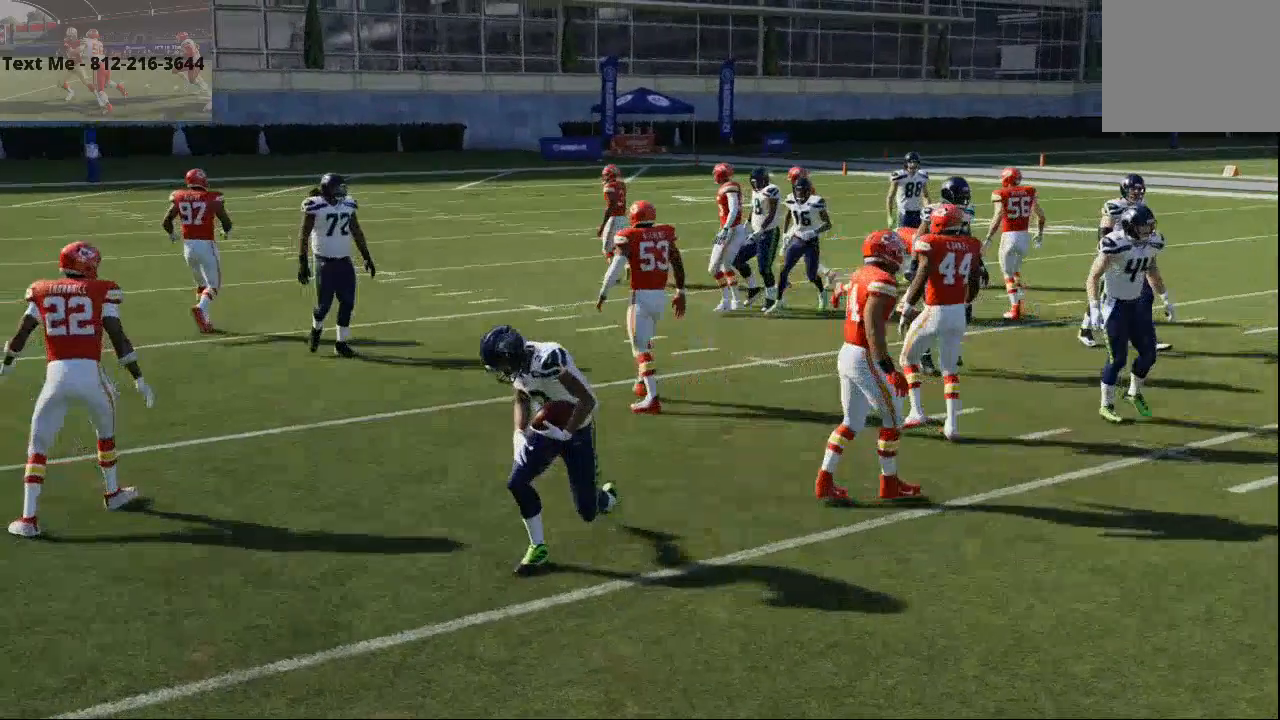
{"dt_ms": 500, "buttons": [], "left_stick": "center", "right_stick": "center", "events": []}
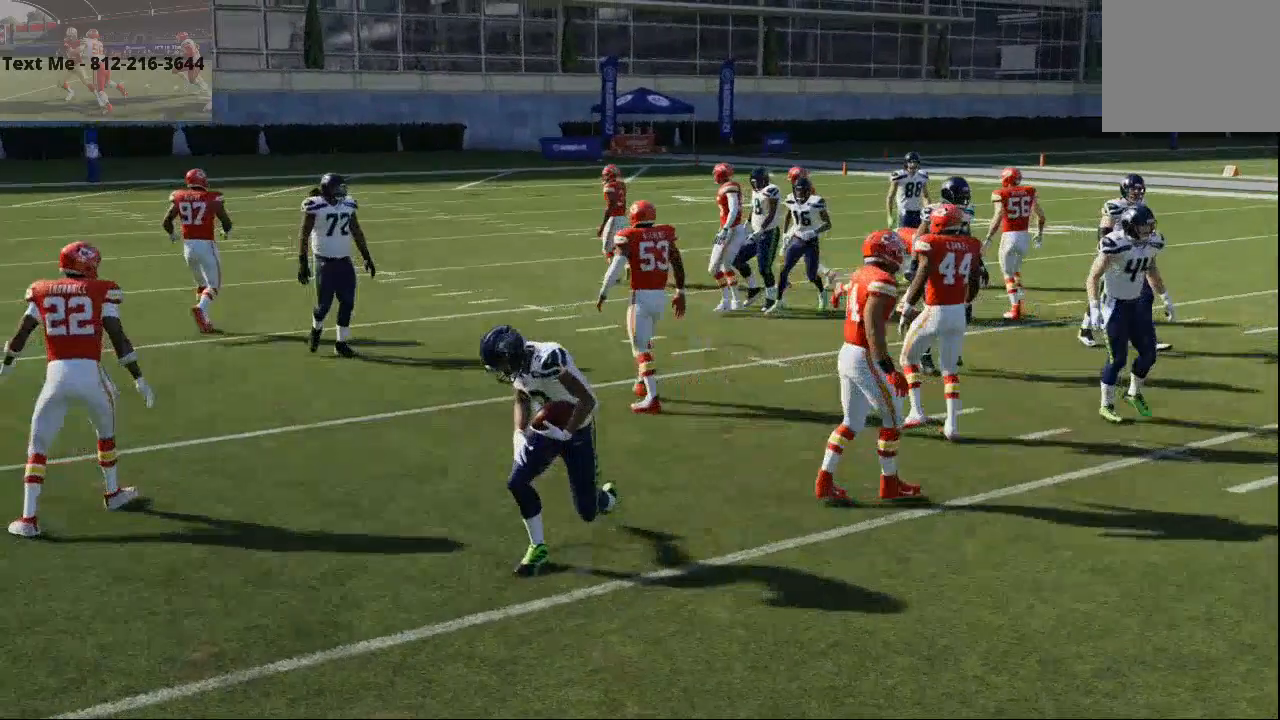
{"dt_ms": 500, "buttons": [], "left_stick": "center", "right_stick": "center", "events": []}
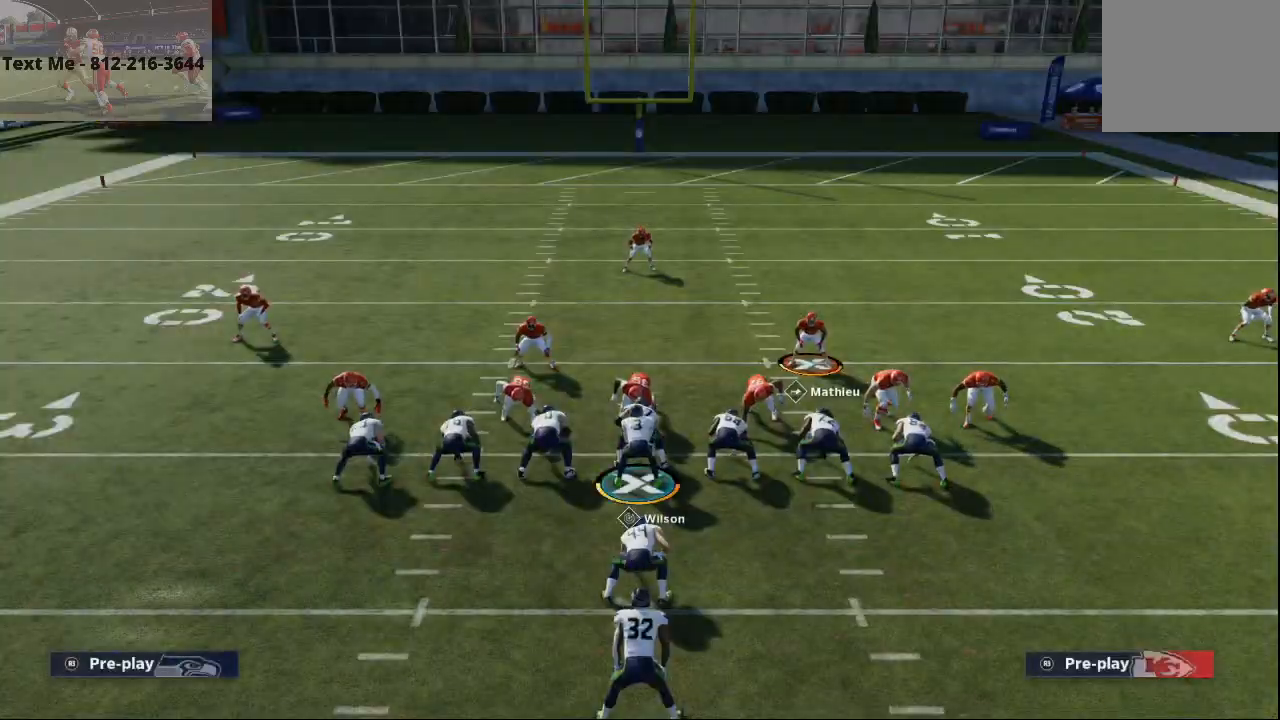
{"dt_ms": 500, "buttons": [], "left_stick": "center", "right_stick": "center", "events": []}
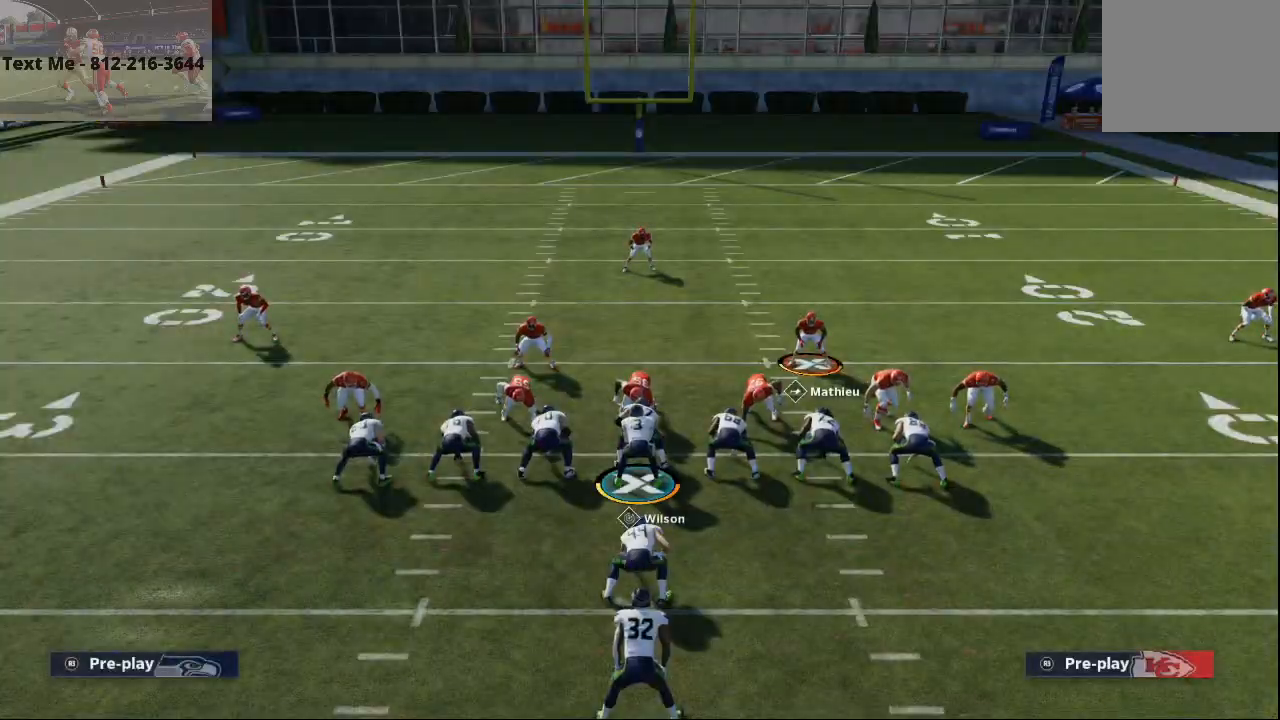
{"dt_ms": 500, "buttons": [], "left_stick": "center", "right_stick": "center", "events": []}
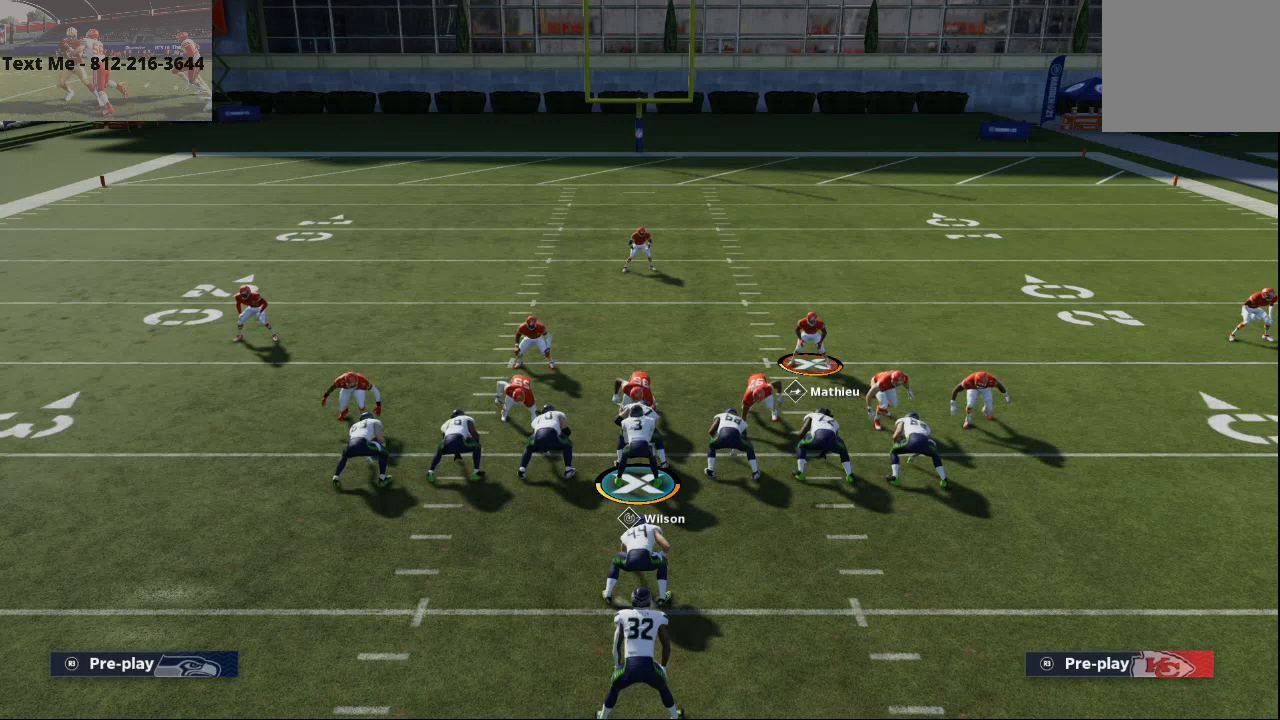
{"dt_ms": 500, "buttons": [], "left_stick": "center", "right_stick": "center", "events": []}
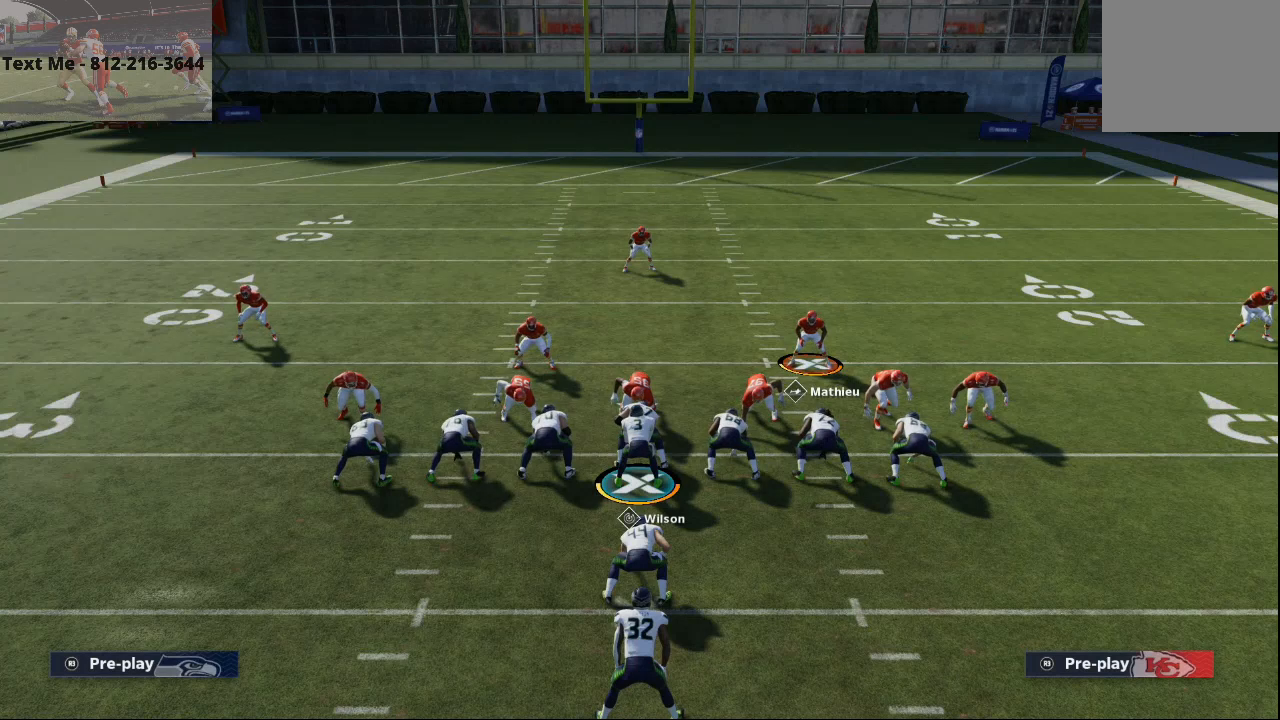
{"dt_ms": 500, "buttons": [], "left_stick": "center", "right_stick": "center", "events": []}
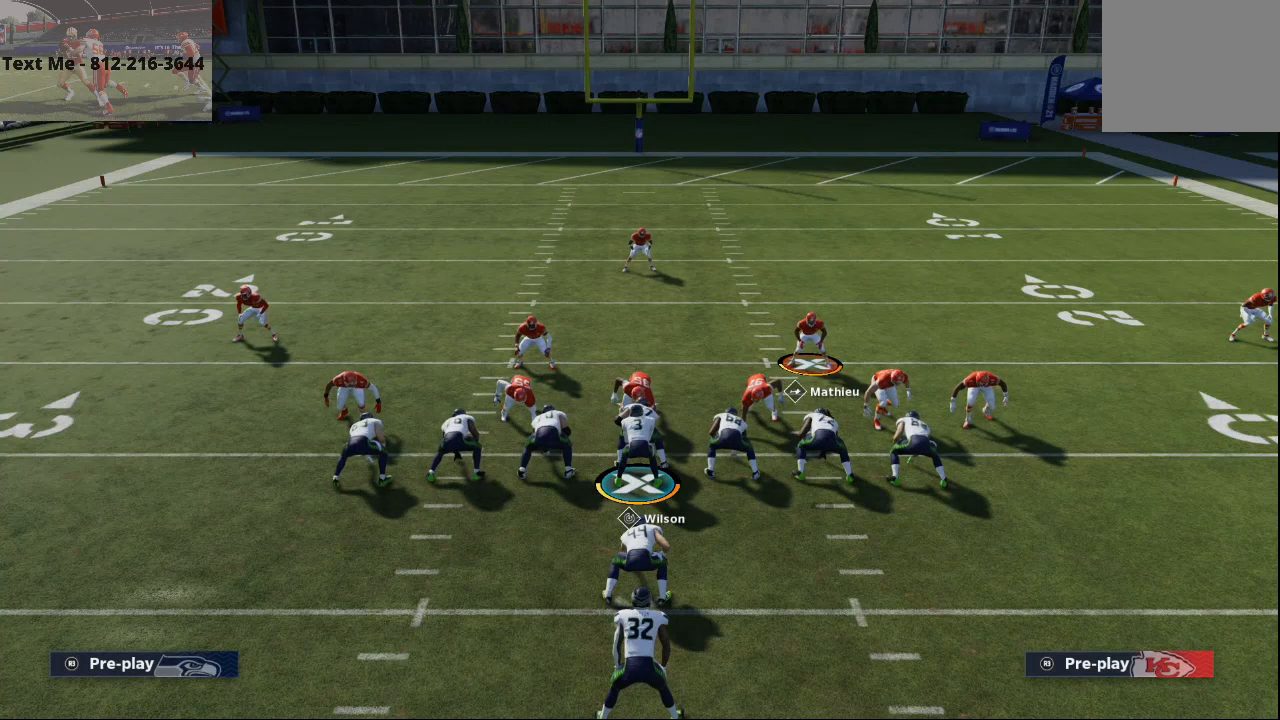
{"dt_ms": 500, "buttons": [], "left_stick": "center", "right_stick": "center", "events": []}
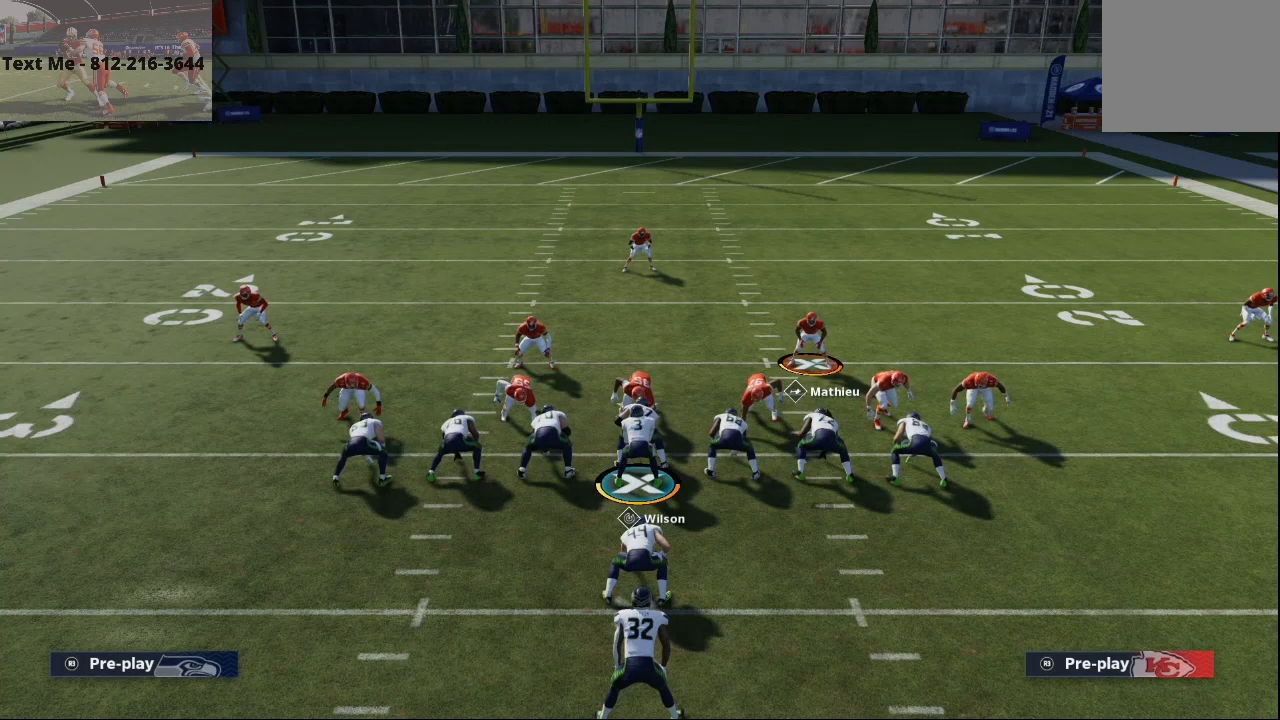
{"dt_ms": 500, "buttons": [], "left_stick": "center", "right_stick": "center", "events": [[167, "START", "down"], [300, "START", "up"]]}
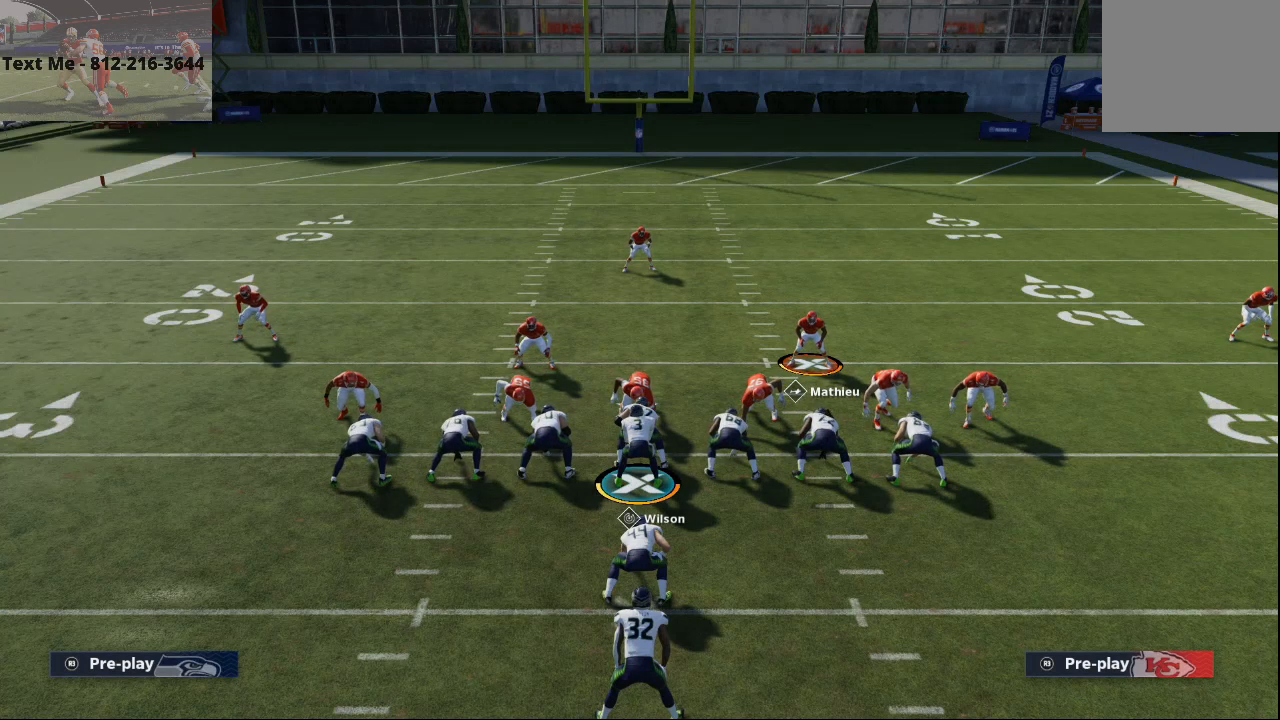
{"dt_ms": 500, "buttons": [], "left_stick": "center", "right_stick": "center", "events": []}
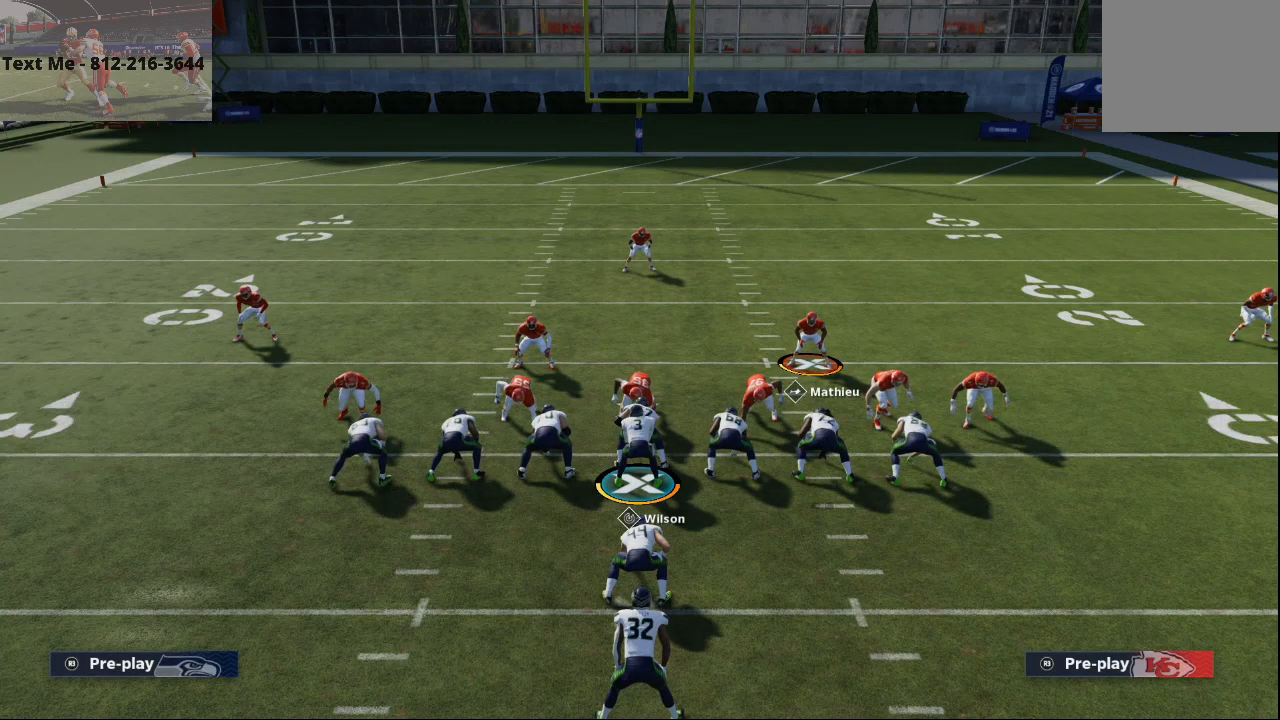
{"dt_ms": 500, "buttons": [], "left_stick": "center", "right_stick": "center", "events": []}
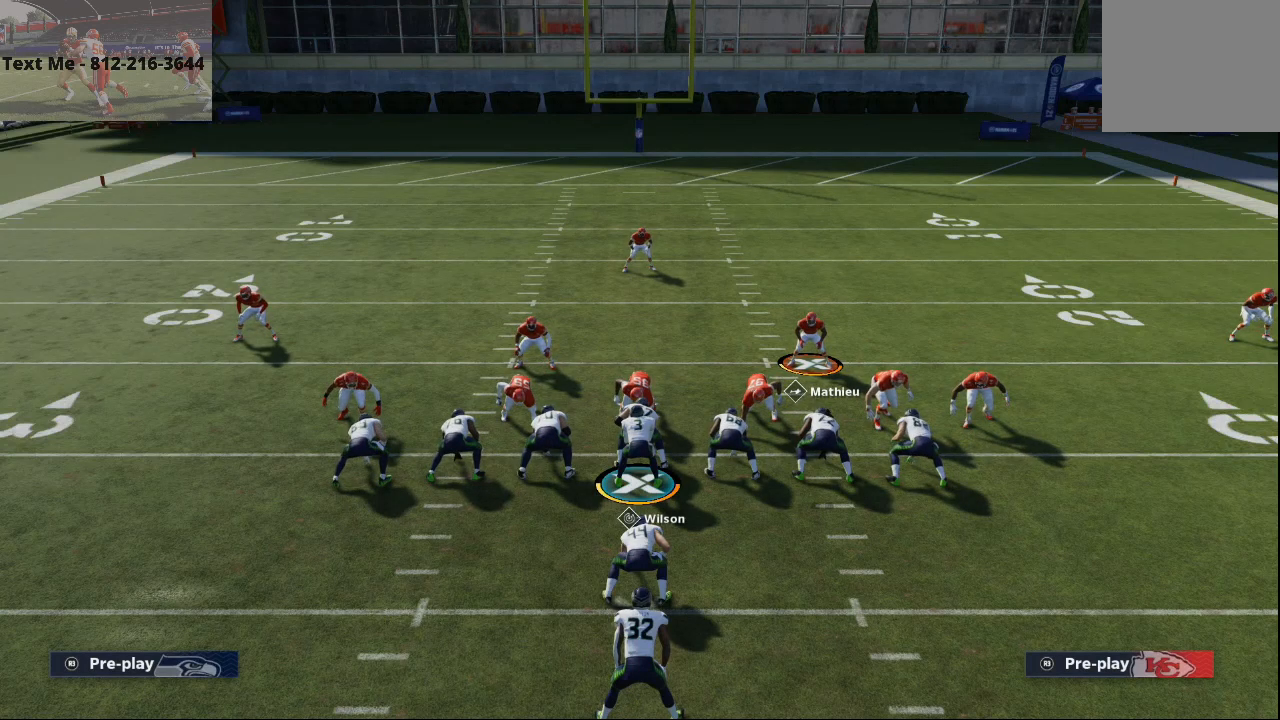
{"dt_ms": 500, "buttons": [], "left_stick": "center", "right_stick": "center", "events": []}
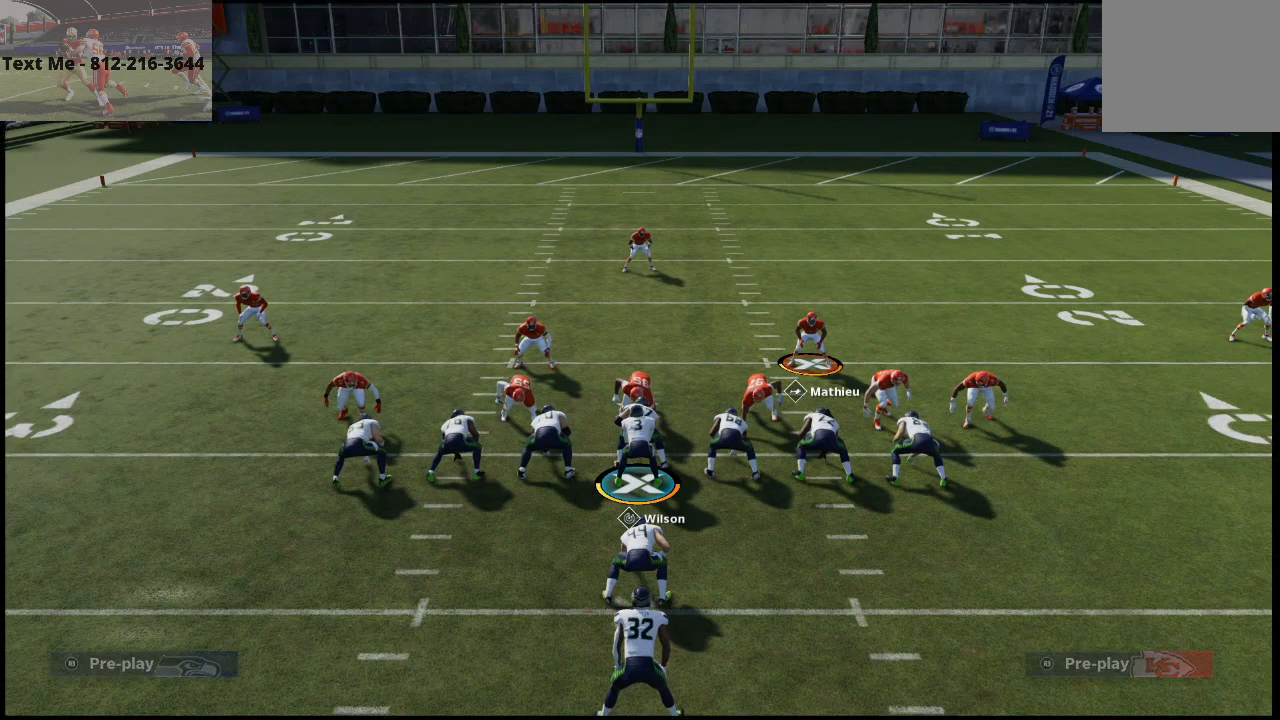
{"dt_ms": 500, "buttons": ["CROSS"], "left_stick": "center", "right_stick": "center", "events": [[67, "DPAD_DOWN", "down"], [167, "DPAD_DOWN", "up"], [467, "CROSS", "down"]]}
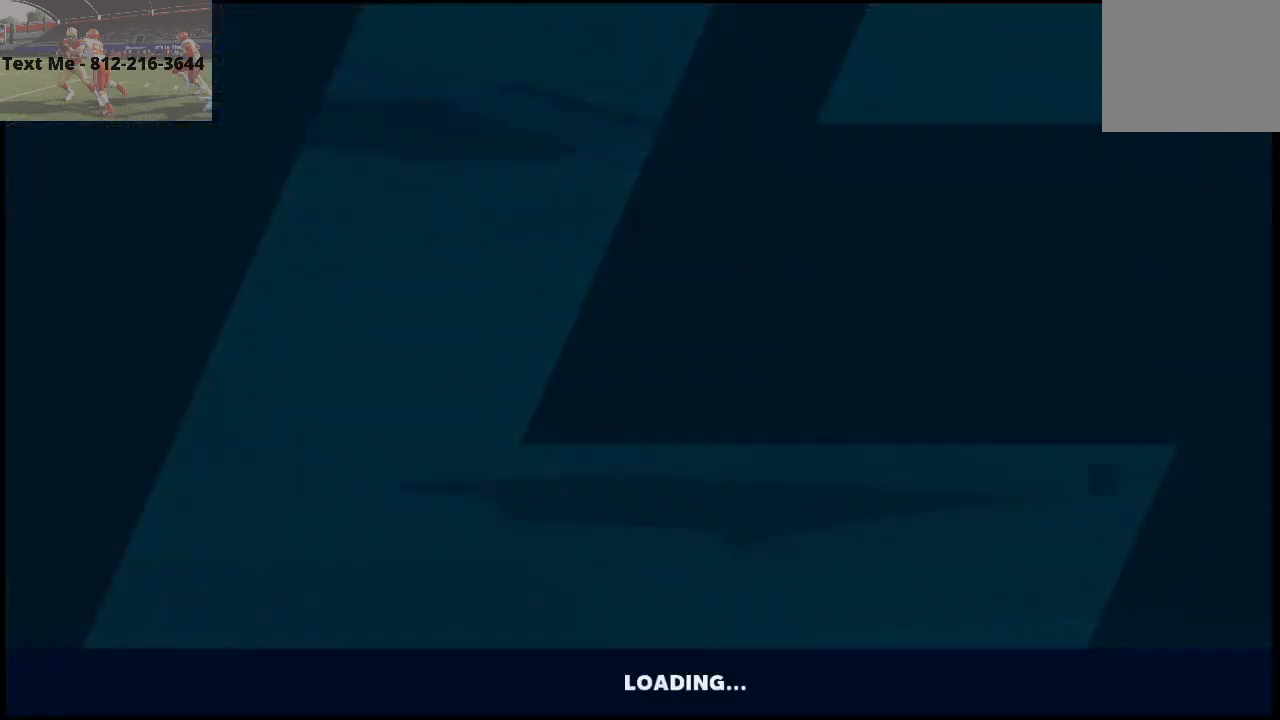
{"dt_ms": 1000, "buttons": [], "left_stick": "center", "right_stick": "center"}
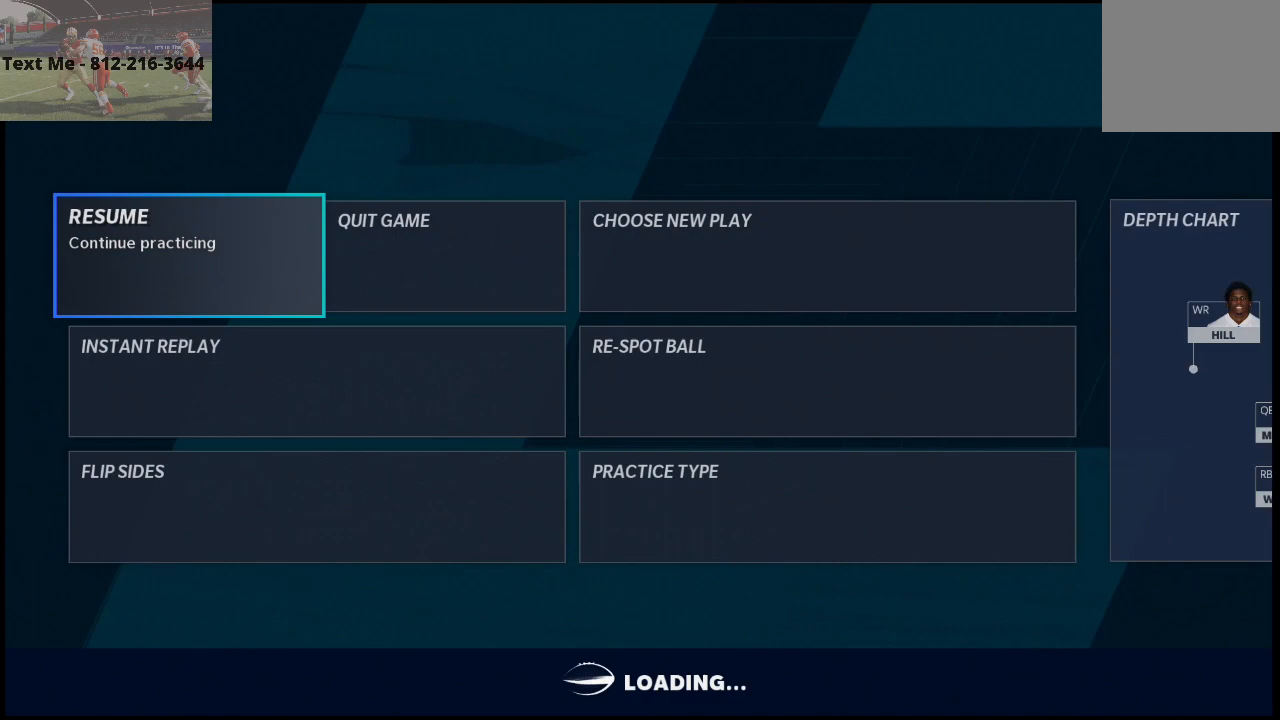
{"dt_ms": 500, "buttons": [], "left_stick": "center", "right_stick": "center", "events": []}
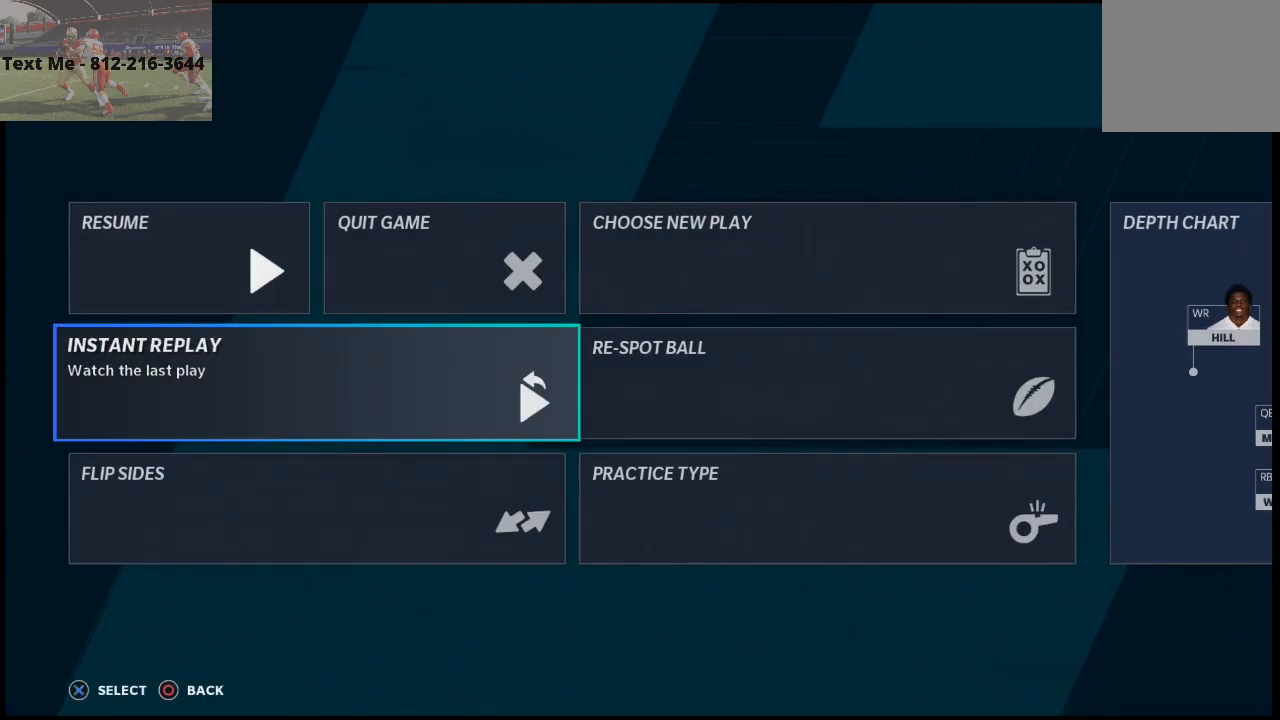
{"dt_ms": 500, "buttons": [], "left_stick": "center", "right_stick": "center", "events": []}
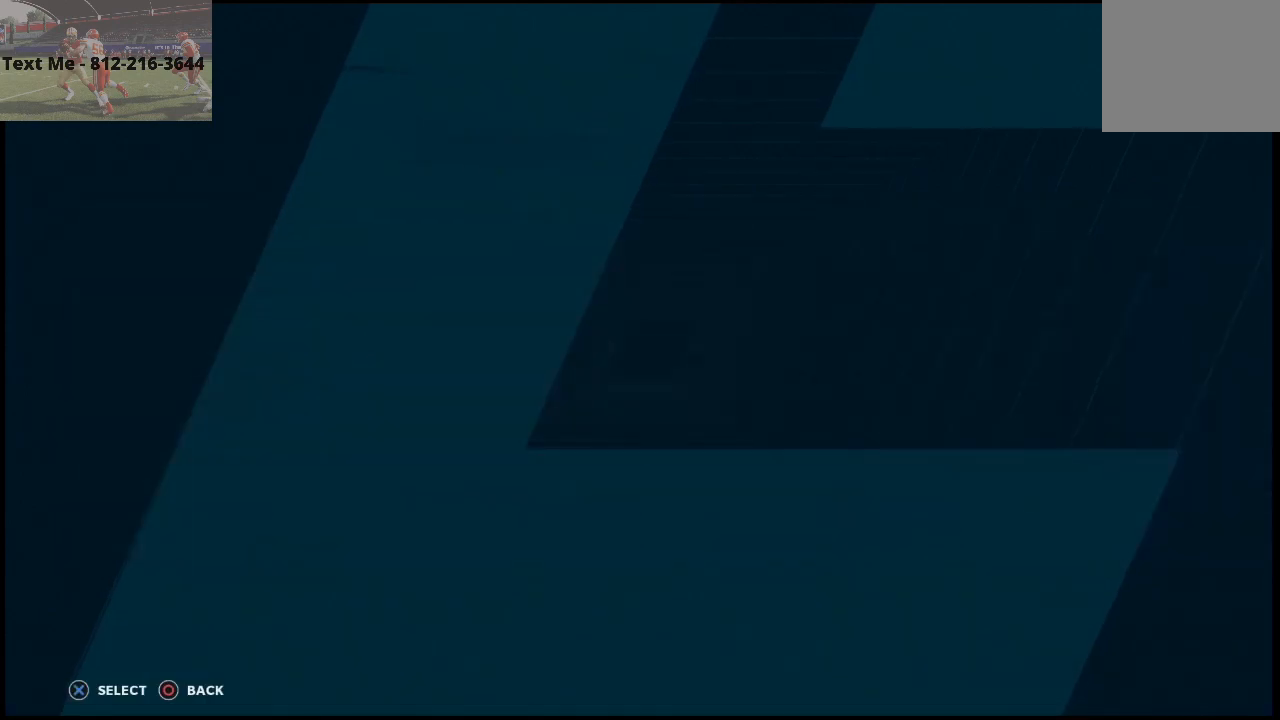
{"dt_ms": 500, "buttons": [], "left_stick": "down", "right_stick": "center", "events": [[267, "right_stick", "up-left"], [300, "left_stick", "down"], [433, "right_stick", "center"]]}
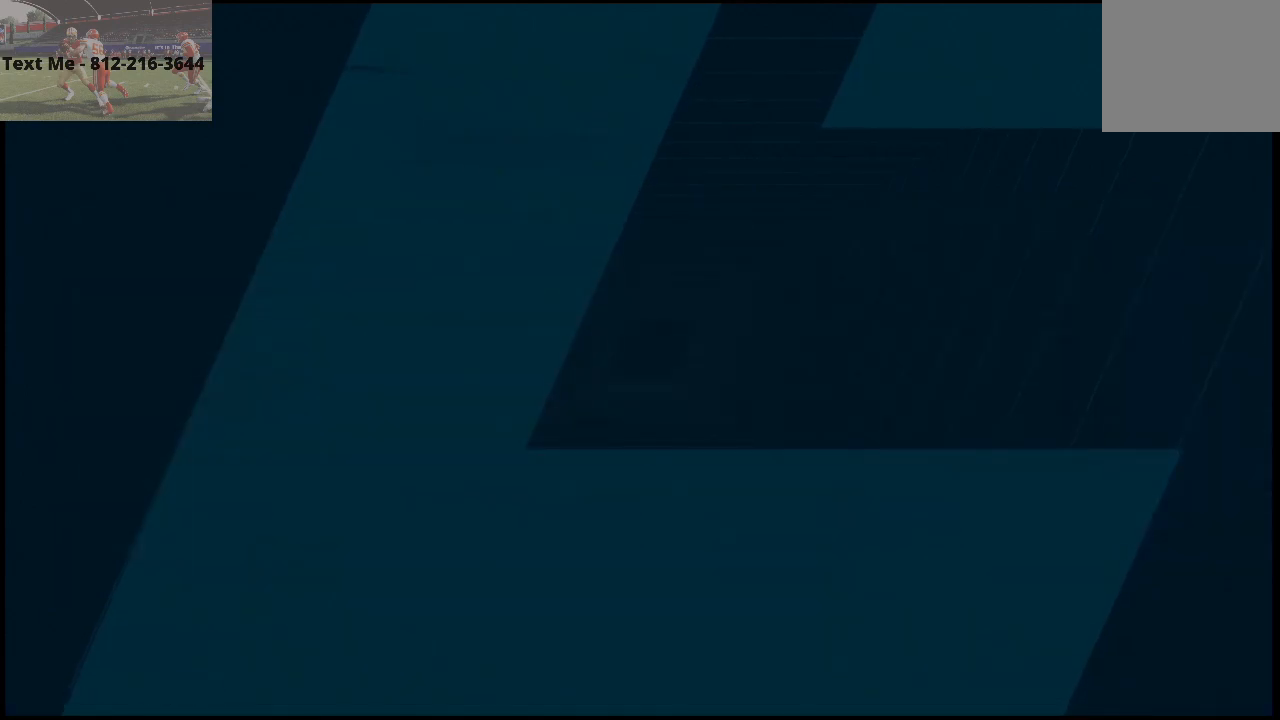
{"dt_ms": 500, "buttons": [], "left_stick": "center", "right_stick": "center", "events": [[433, "left_stick", "center"]]}
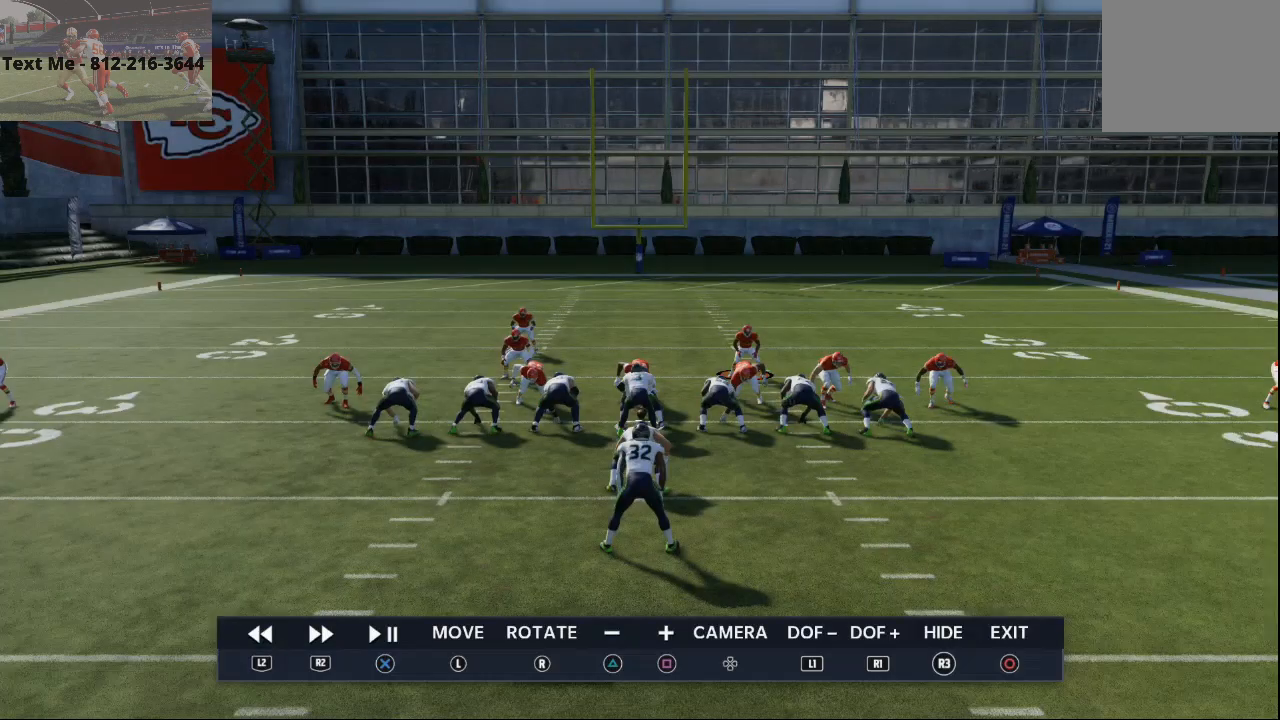
{"dt_ms": 500, "buttons": [], "left_stick": "center", "right_stick": "right", "events": [[333, "right_stick", "right"]]}
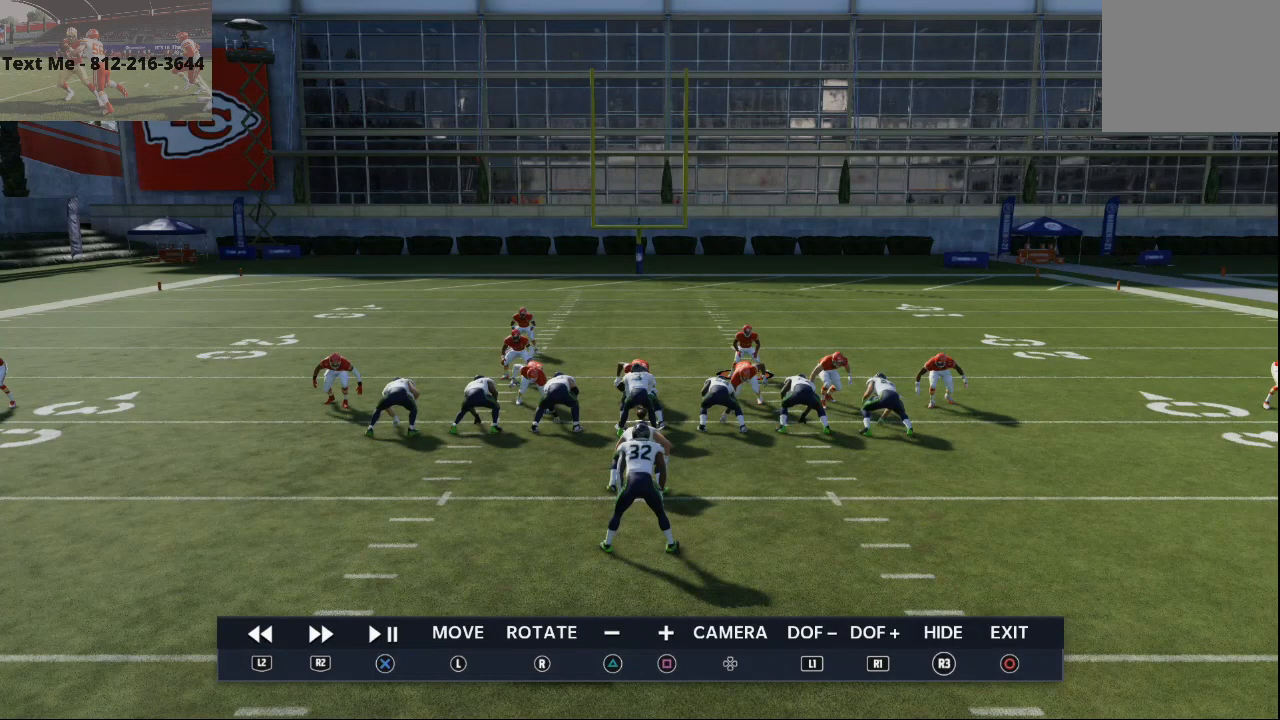
{"dt_ms": 500, "buttons": [], "left_stick": "center", "right_stick": "center", "events": [[33, "right_stick", "center"], [200, "R3", "down"], [300, "right_stick", "right"], [333, "R3", "up"], [367, "right_stick", "center"]]}
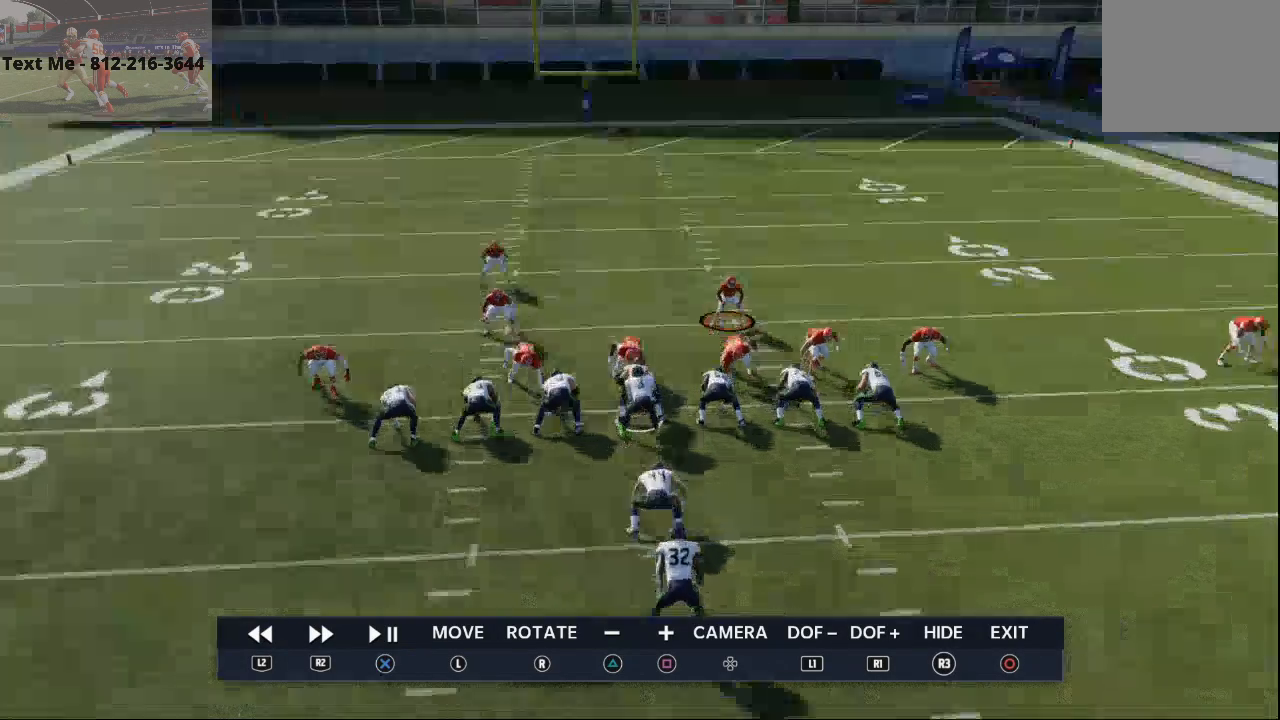
{"dt_ms": 500, "buttons": [], "left_stick": "center", "right_stick": "center", "events": []}
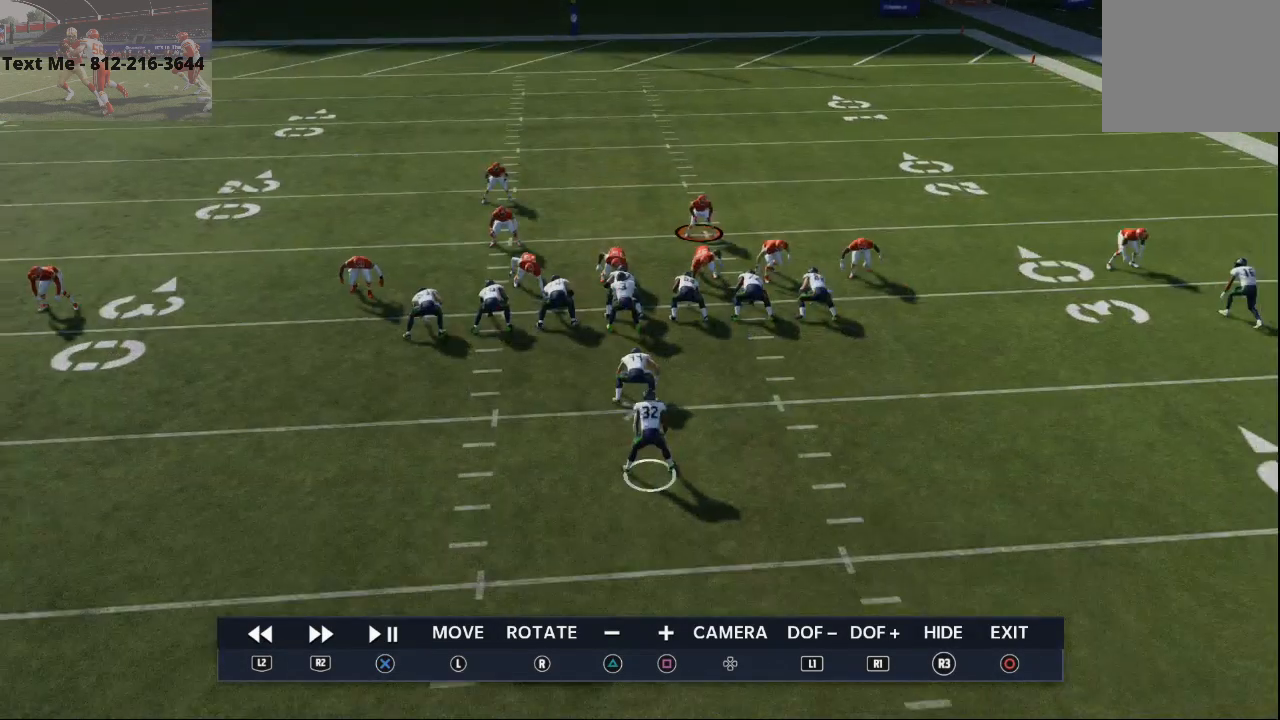
{"dt_ms": 500, "buttons": ["R2"], "left_stick": "center", "right_stick": "center", "events": [[167, "R2", "down"]]}
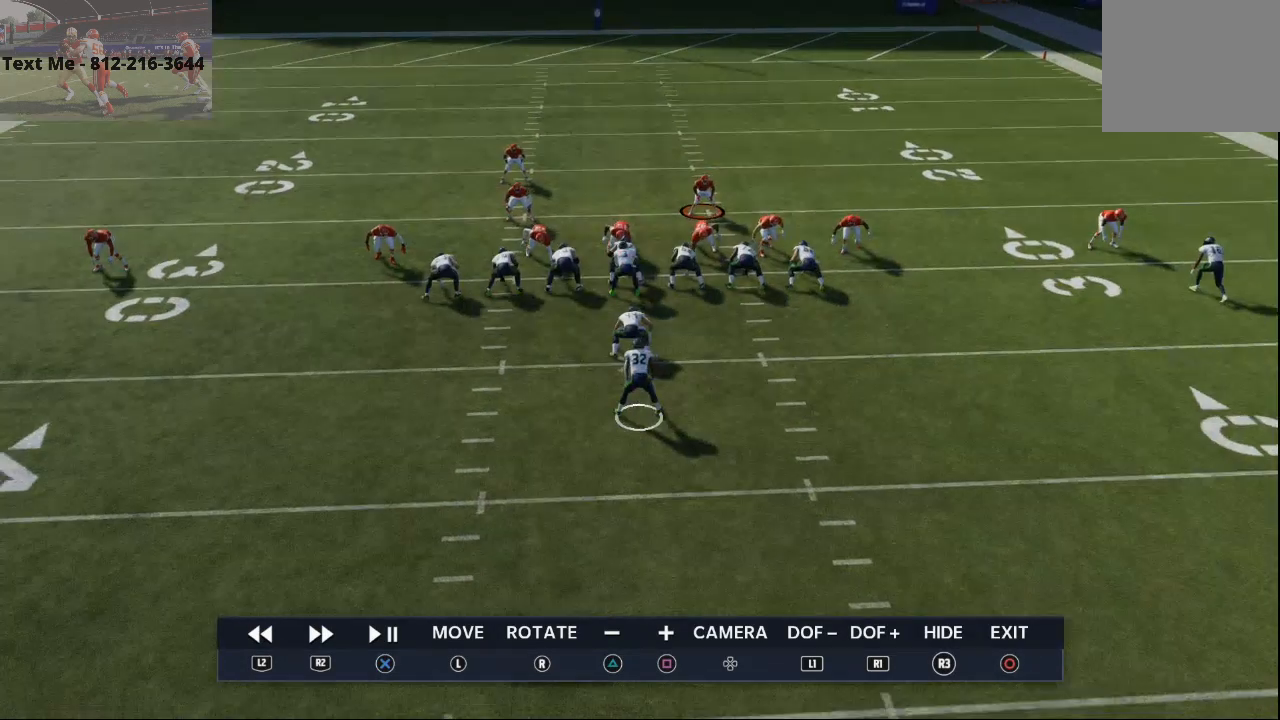
{"dt_ms": 500, "buttons": ["R2"], "left_stick": "center", "right_stick": "center"}
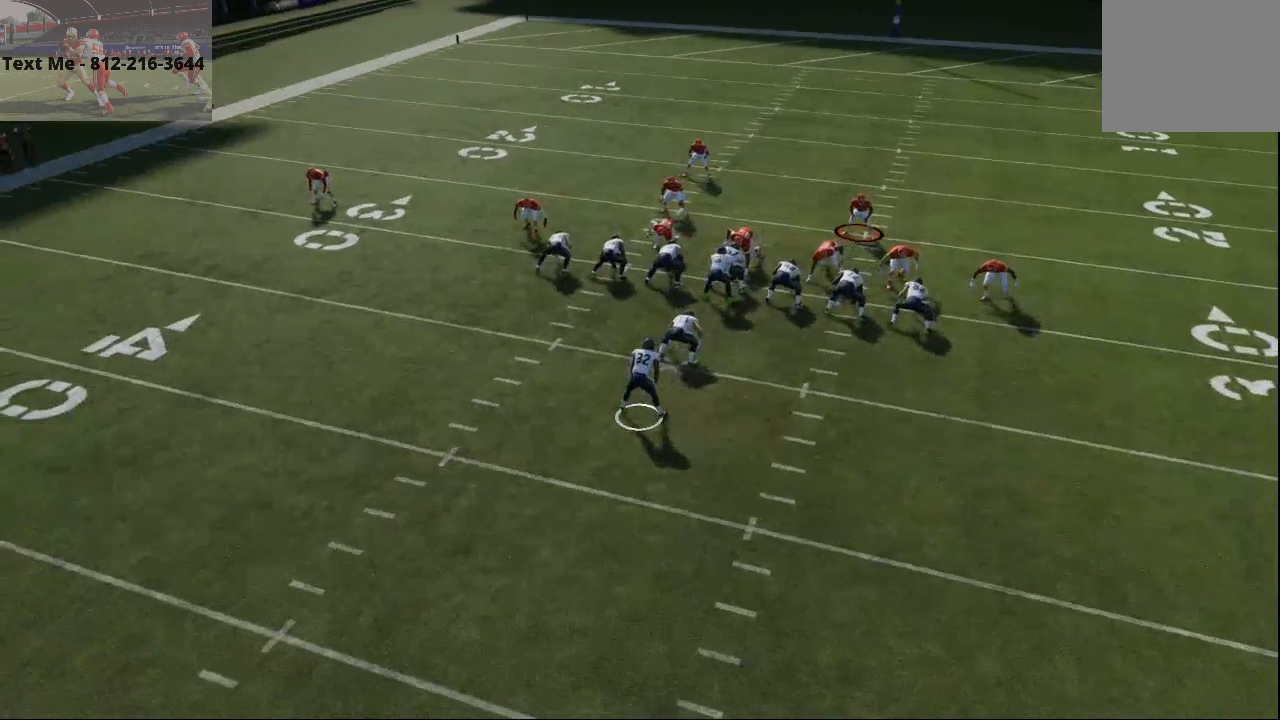
{"dt_ms": 1000, "buttons": [], "left_stick": "center", "right_stick": "center"}
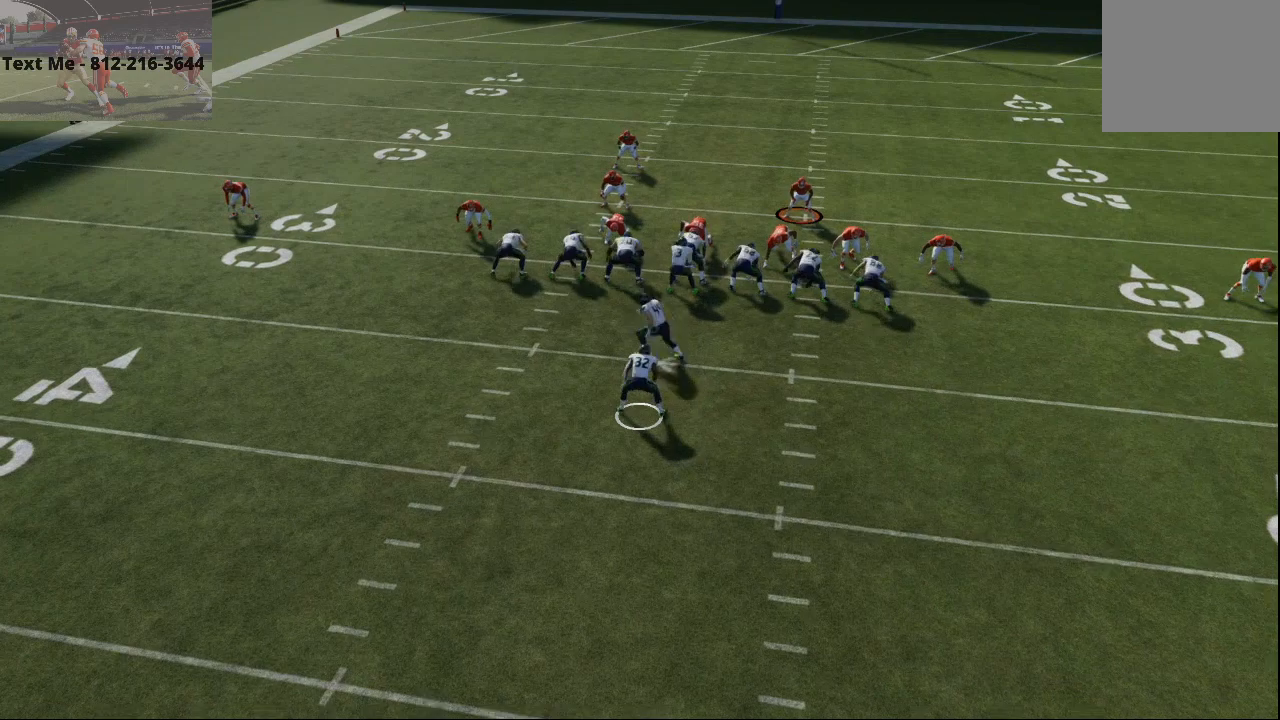
{"dt_ms": 500, "buttons": ["L2"], "left_stick": "center", "right_stick": "center", "events": [[367, "L2", "down"]]}
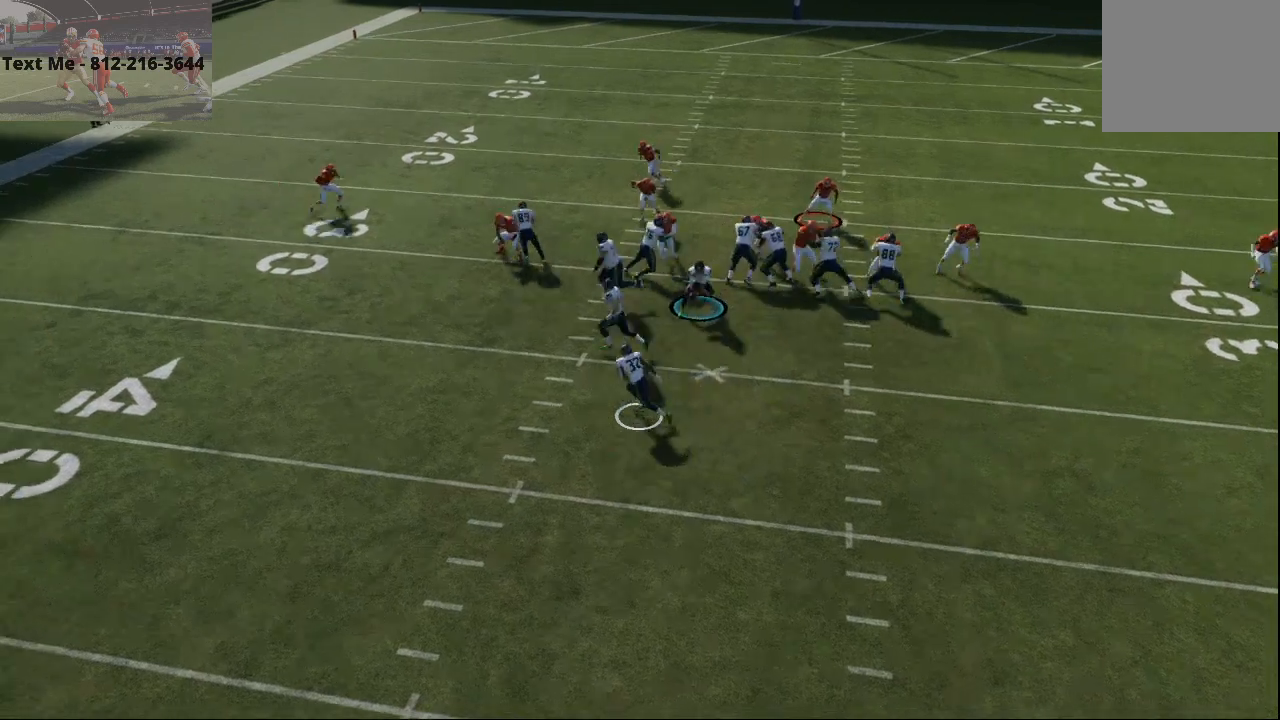
{"dt_ms": 500, "buttons": ["L2"], "left_stick": "center", "right_stick": "center", "events": []}